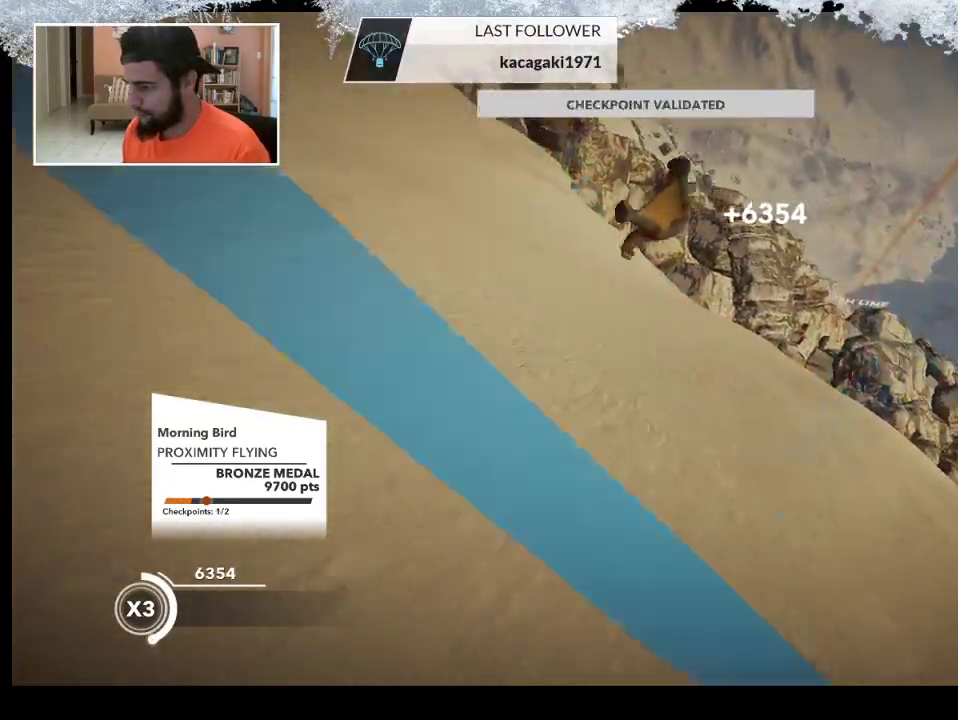
Gameplay with a controller (PlayStation layout); each line is a JSON object with the inputs held at the frame after it. "events" lists button and stick changes between this image and that frame as [ms after this image, input, new state], when the widget could be followed in between.
{"buttons": [], "left_stick": "center", "right_stick": "center", "events": [[300, "left_stick", "up-right"], [433, "left_stick", "center"]]}
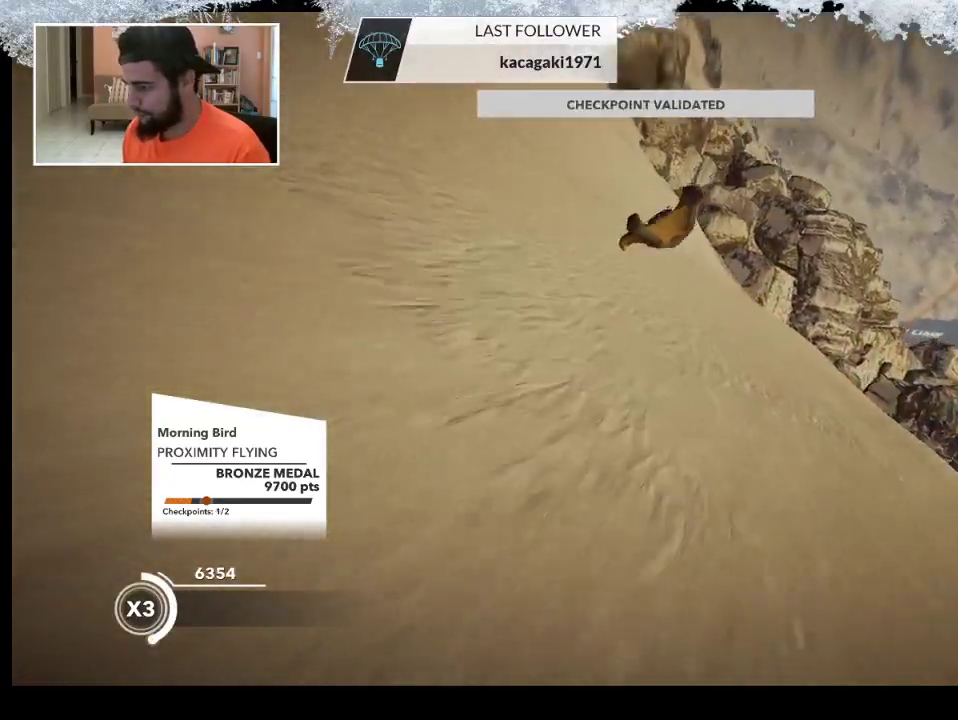
{"buttons": [], "left_stick": "right", "right_stick": "center", "events": [[100, "left_stick", "down-right"], [167, "right_stick", "right"], [367, "right_stick", "center"], [433, "left_stick", "right"]]}
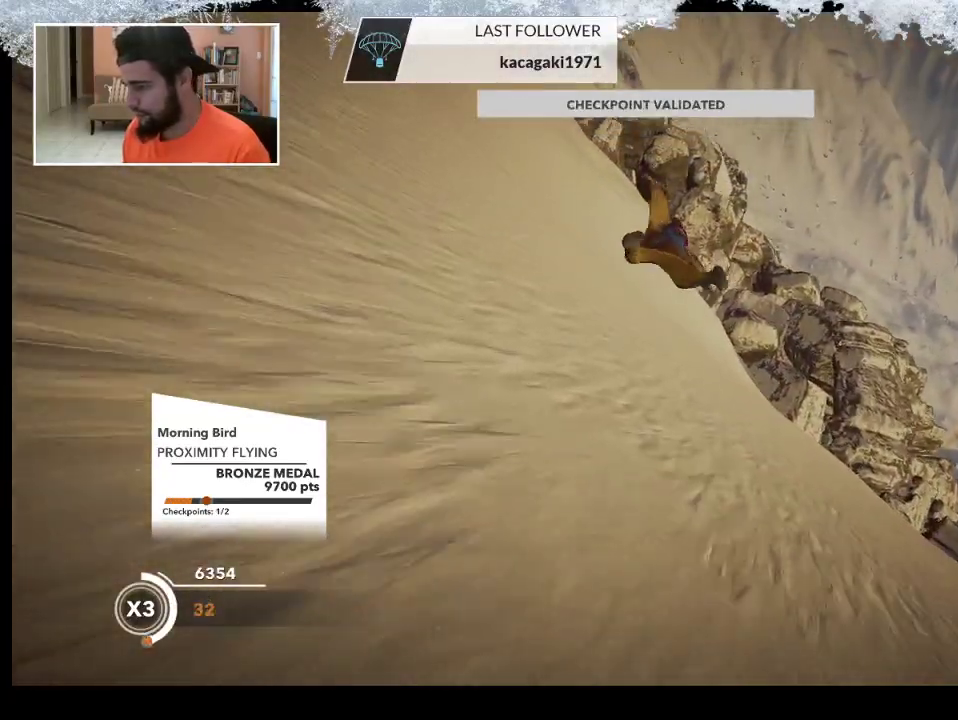
{"buttons": [], "left_stick": "right", "right_stick": "center", "events": []}
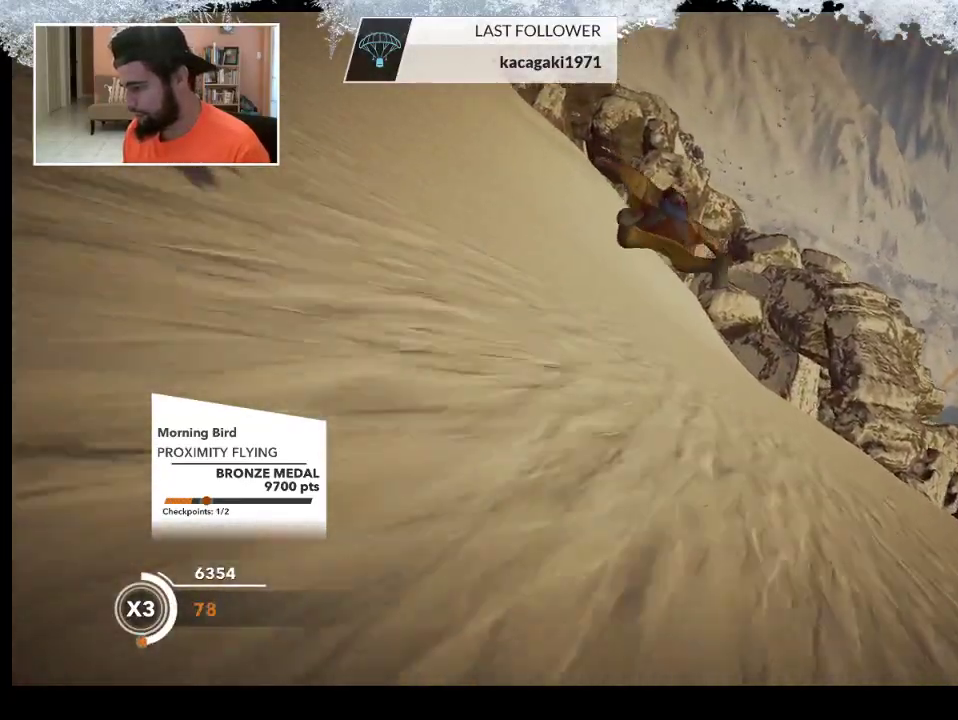
{"buttons": [], "left_stick": "right", "right_stick": "center", "events": [[67, "left_stick", "down-right"], [200, "left_stick", "down"], [467, "left_stick", "right"]]}
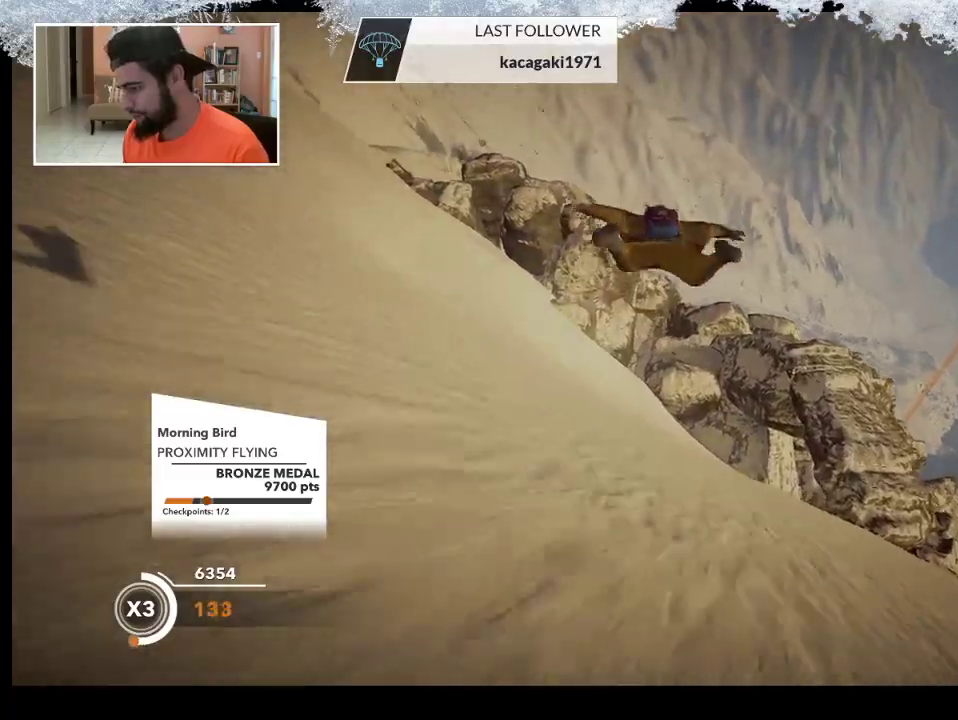
{"buttons": [], "left_stick": "center", "right_stick": "center", "events": [[467, "left_stick", "center"]]}
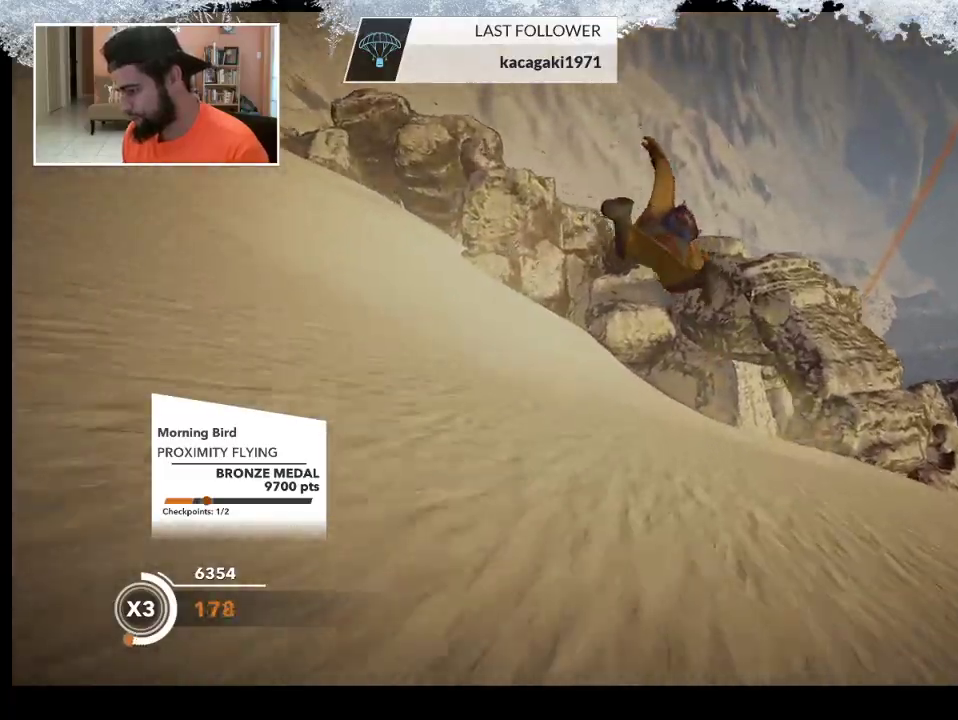
{"buttons": [], "left_stick": "right", "right_stick": "center", "events": [[467, "left_stick", "right"]]}
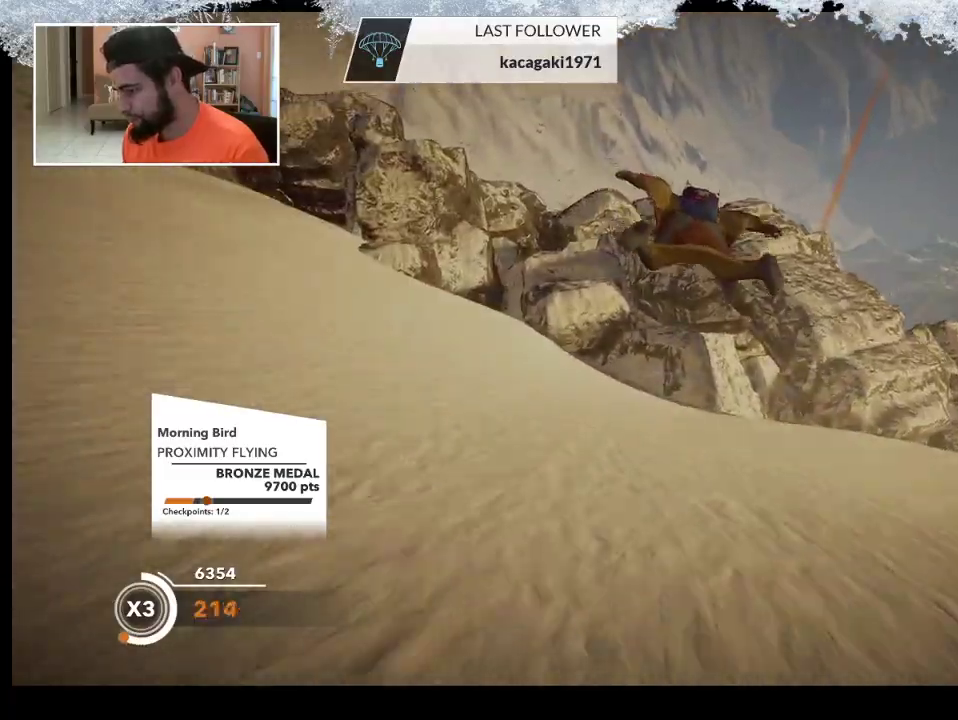
{"buttons": [], "left_stick": "up-right", "right_stick": "center", "events": [[167, "left_stick", "up-right"]]}
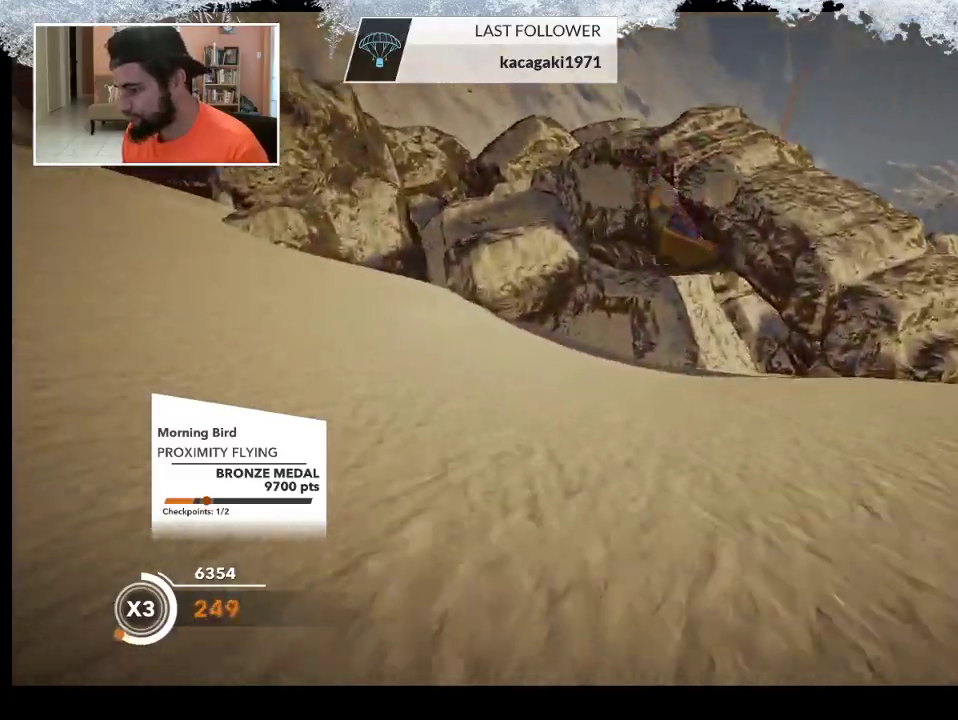
{"buttons": [], "left_stick": "right", "right_stick": "center", "events": [[433, "left_stick", "right"]]}
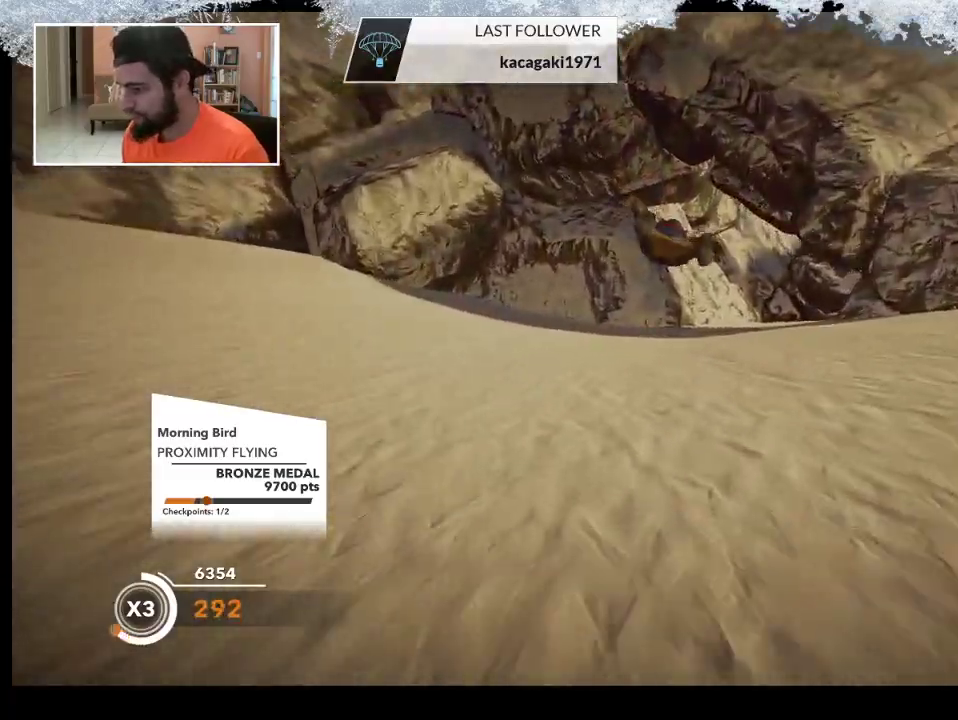
{"buttons": [], "left_stick": "right", "right_stick": "center", "events": [[67, "left_stick", "center"], [333, "left_stick", "right"]]}
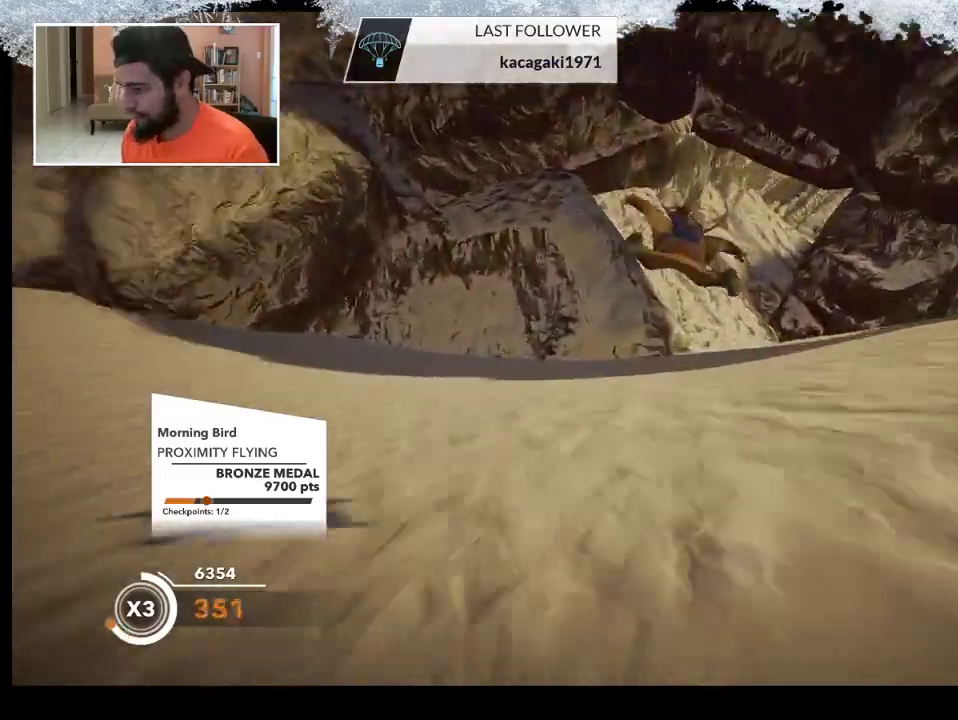
{"buttons": [], "left_stick": "down", "right_stick": "center", "events": [[333, "left_stick", "down"]]}
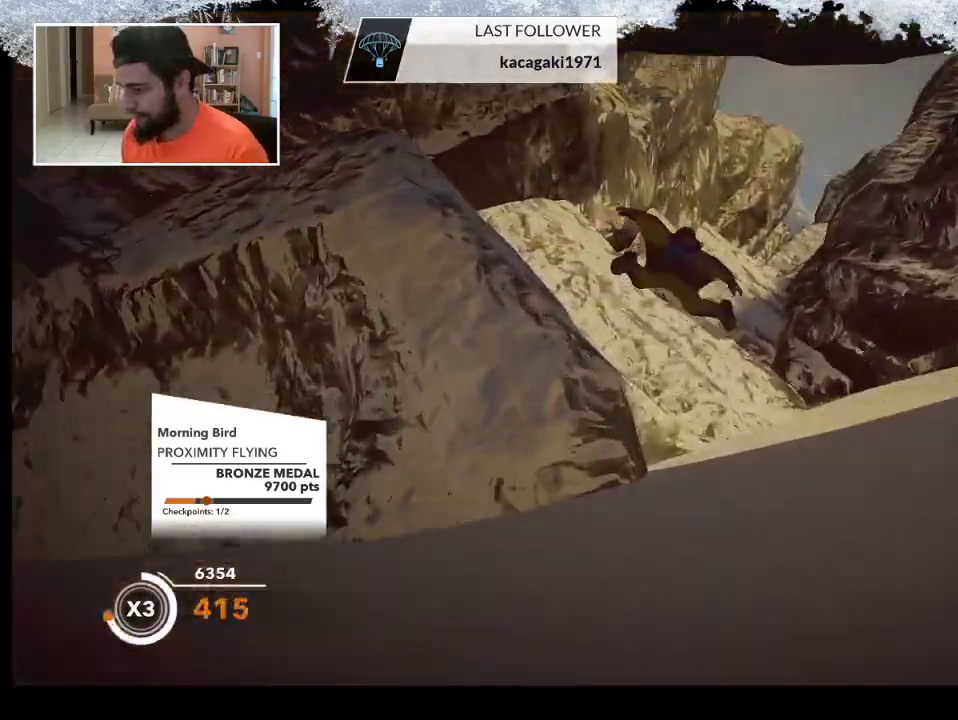
{"buttons": [], "left_stick": "down-right", "right_stick": "center", "events": [[67, "left_stick", "down-right"]]}
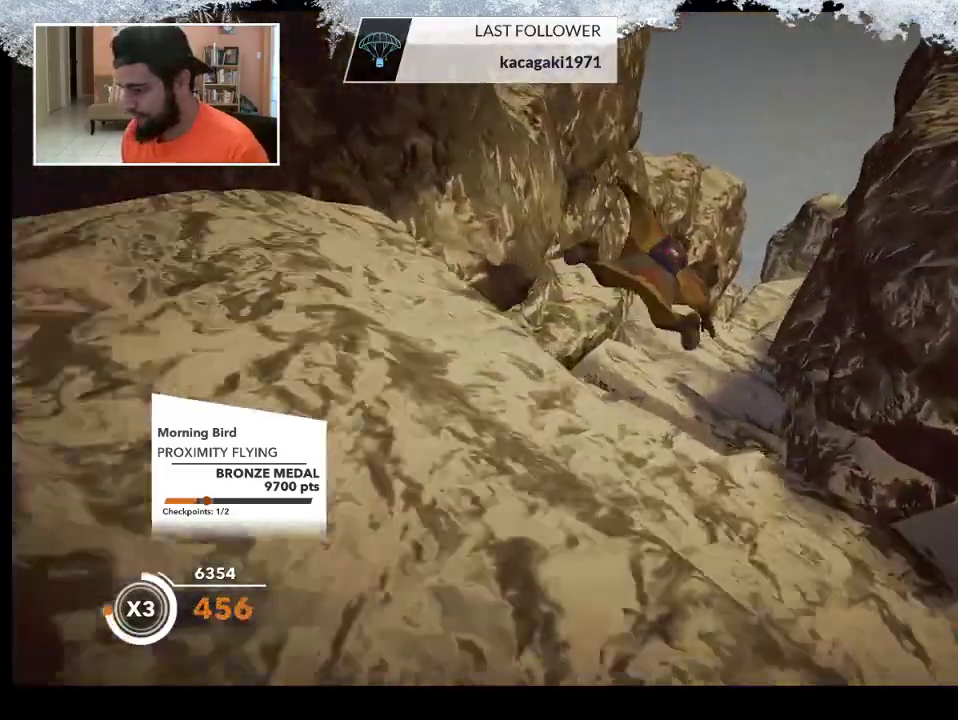
{"buttons": [], "left_stick": "down", "right_stick": "center", "events": [[267, "left_stick", "down"]]}
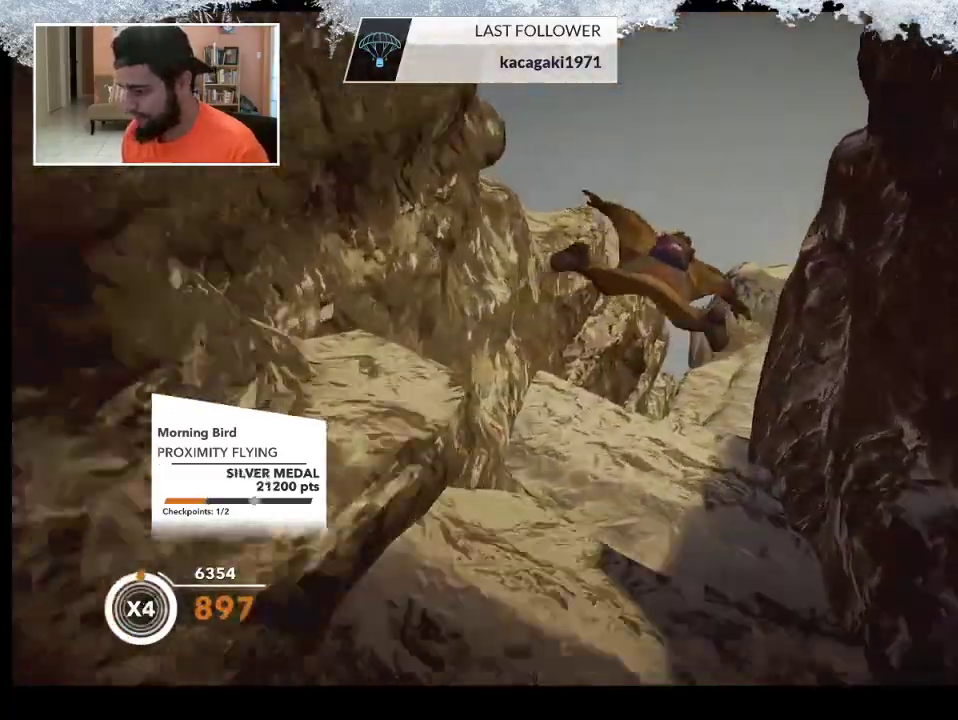
{"buttons": [], "left_stick": "down-left", "right_stick": "center", "events": [[433, "left_stick", "down-left"]]}
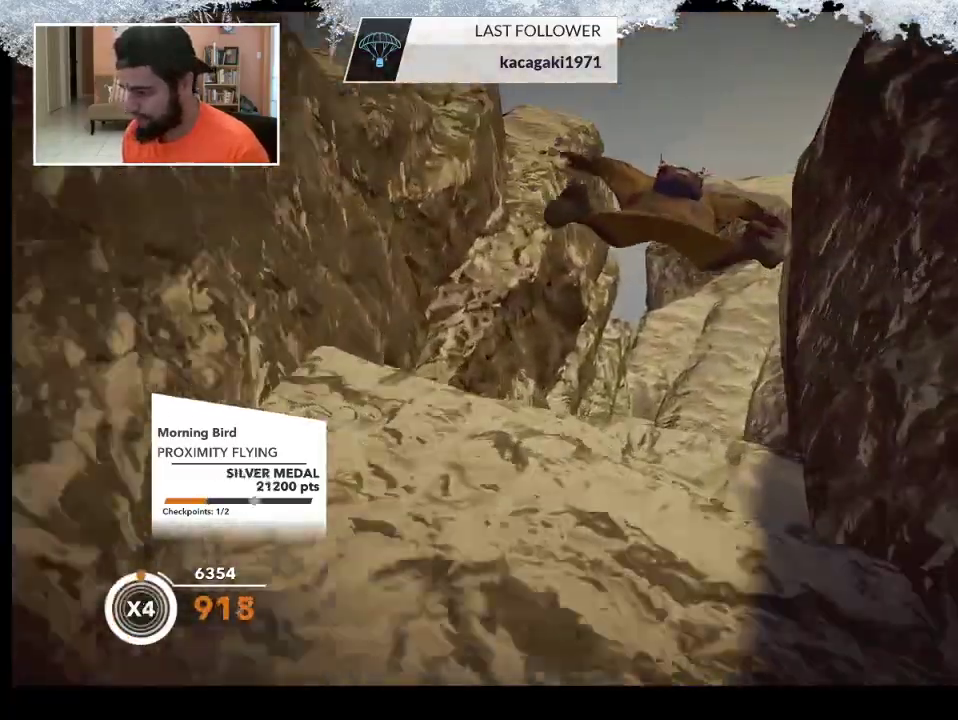
{"buttons": [], "left_stick": "down", "right_stick": "center", "events": [[367, "left_stick", "down"]]}
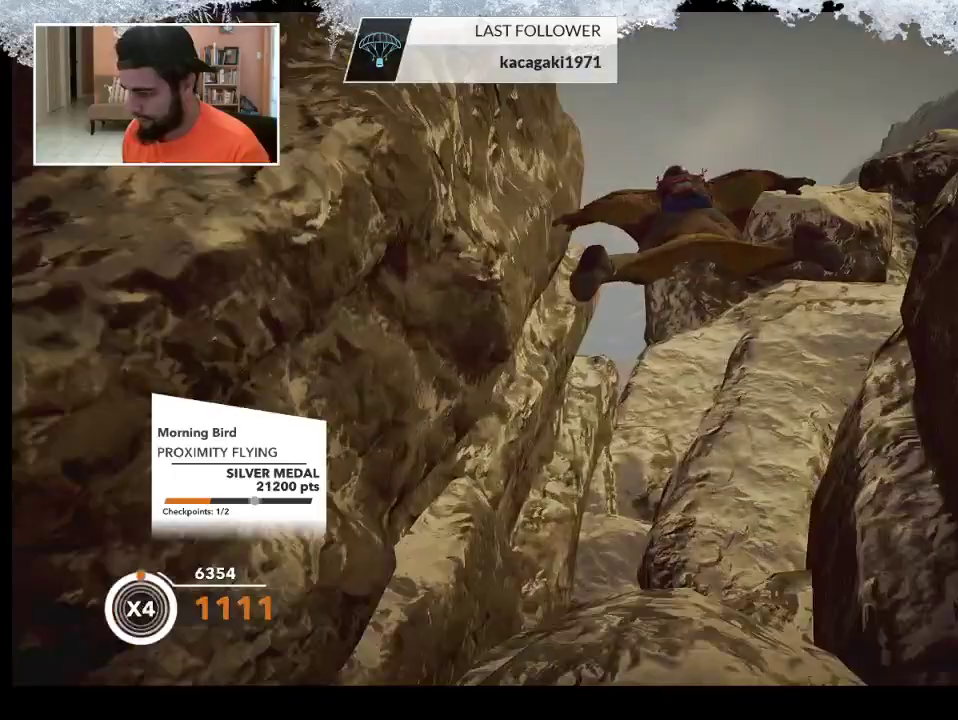
{"buttons": [], "left_stick": "left", "right_stick": "center", "events": [[67, "left_stick", "down-left"], [467, "left_stick", "left"]]}
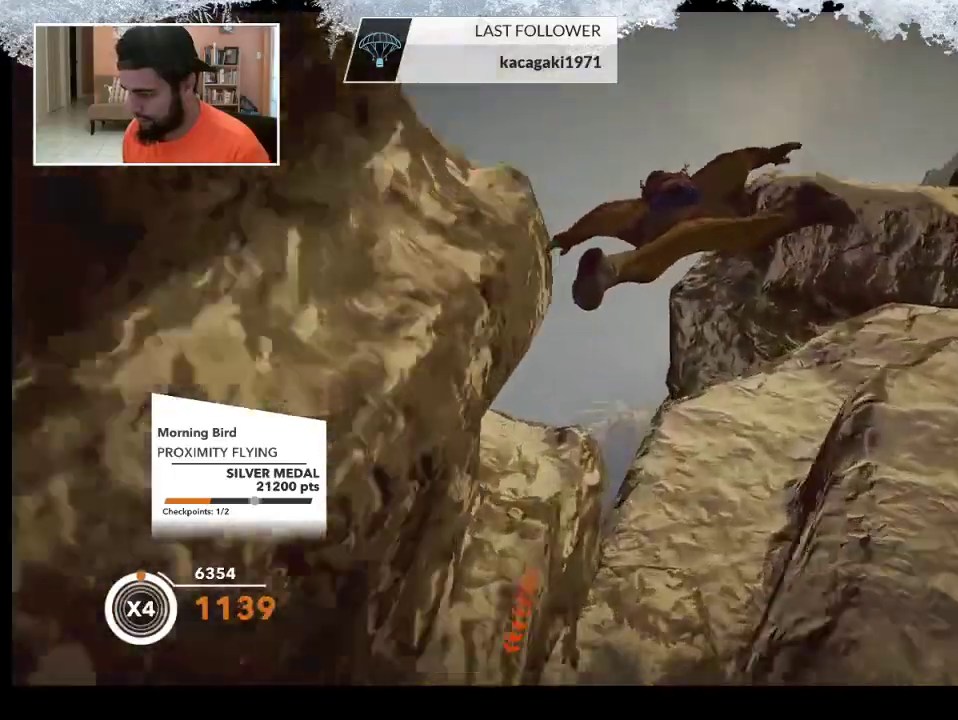
{"buttons": [], "left_stick": "up", "right_stick": "left", "events": [[33, "left_stick", "up-left"], [333, "right_stick", "left"], [467, "left_stick", "up"]]}
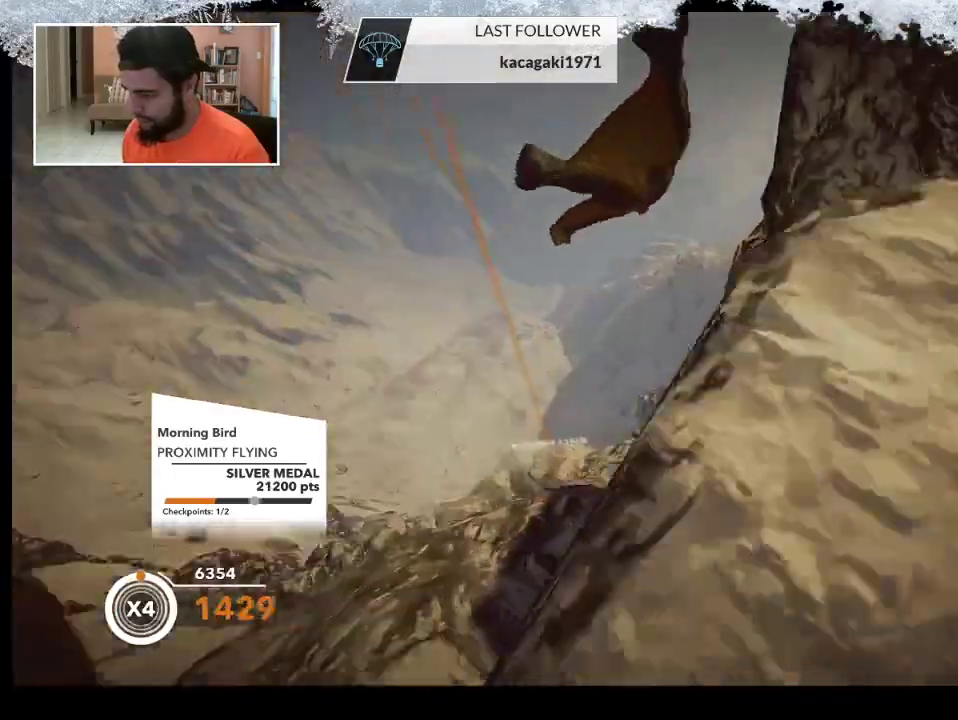
{"buttons": [], "left_stick": "up-right", "right_stick": "right", "events": [[67, "right_stick", "center"], [200, "left_stick", "up-right"], [300, "right_stick", "right"]]}
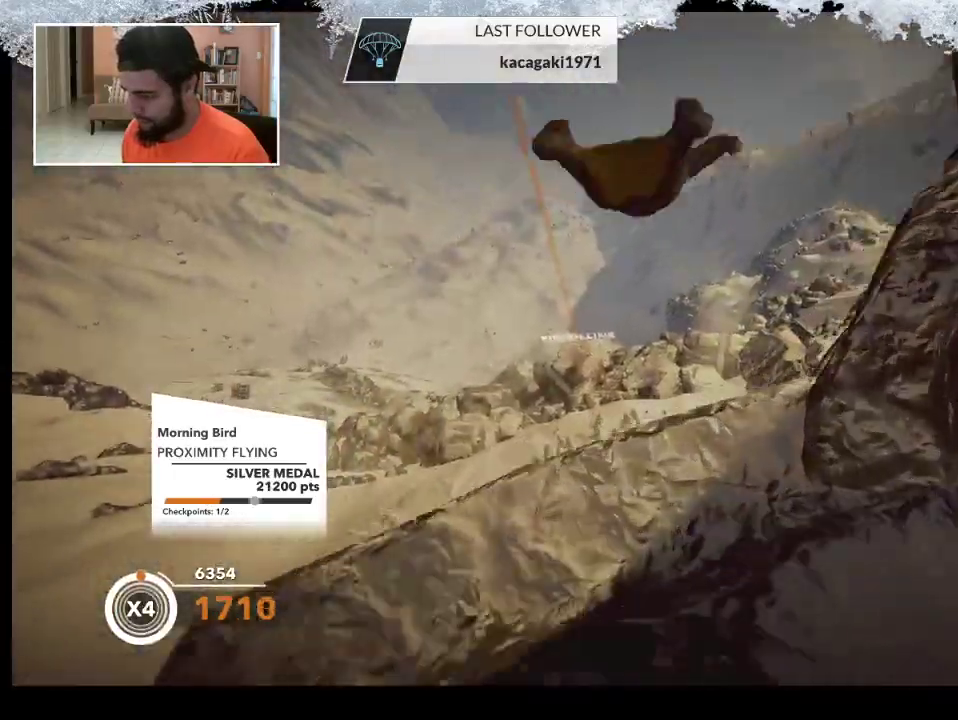
{"buttons": [], "left_stick": "right", "right_stick": "center", "events": [[100, "right_stick", "center"], [233, "right_stick", "down-right"], [467, "left_stick", "right"], [467, "right_stick", "center"]]}
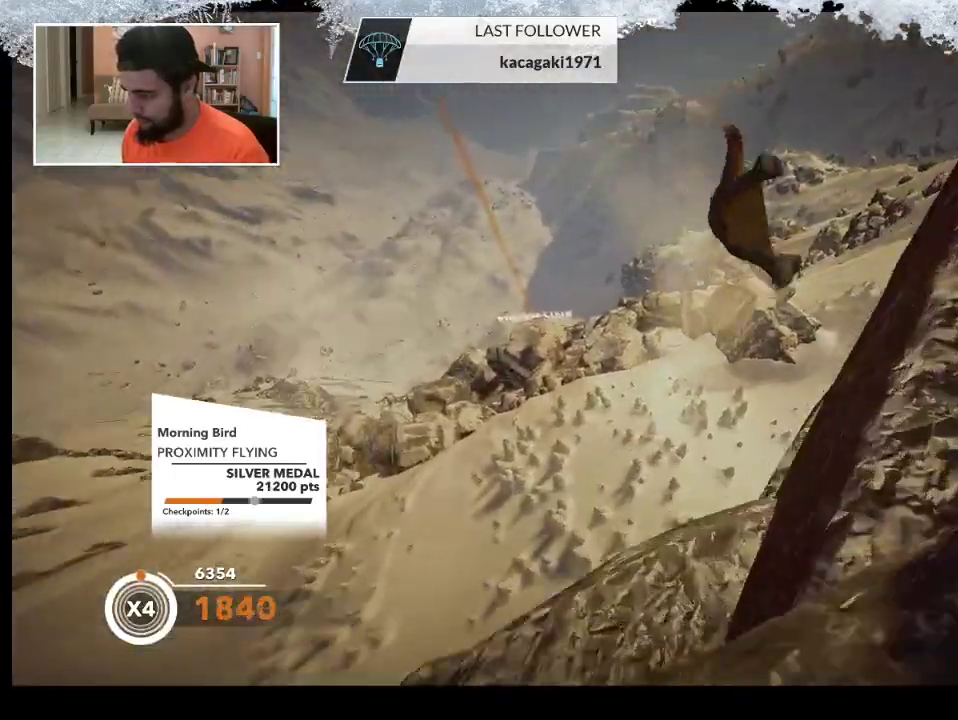
{"buttons": [], "left_stick": "up-right", "right_stick": "down-right", "events": [[33, "right_stick", "down-right"], [300, "right_stick", "center"], [433, "right_stick", "down-right"], [500, "left_stick", "up-right"]]}
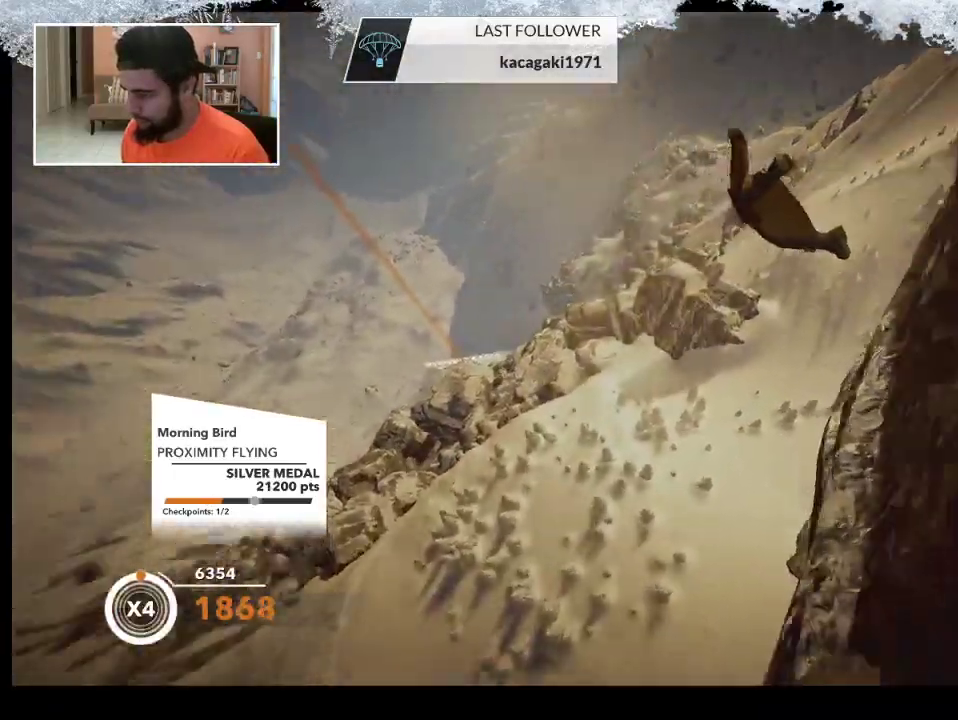
{"buttons": [], "left_stick": "up-right", "right_stick": "right", "events": [[267, "right_stick", "center"], [367, "right_stick", "down-right"], [433, "right_stick", "right"]]}
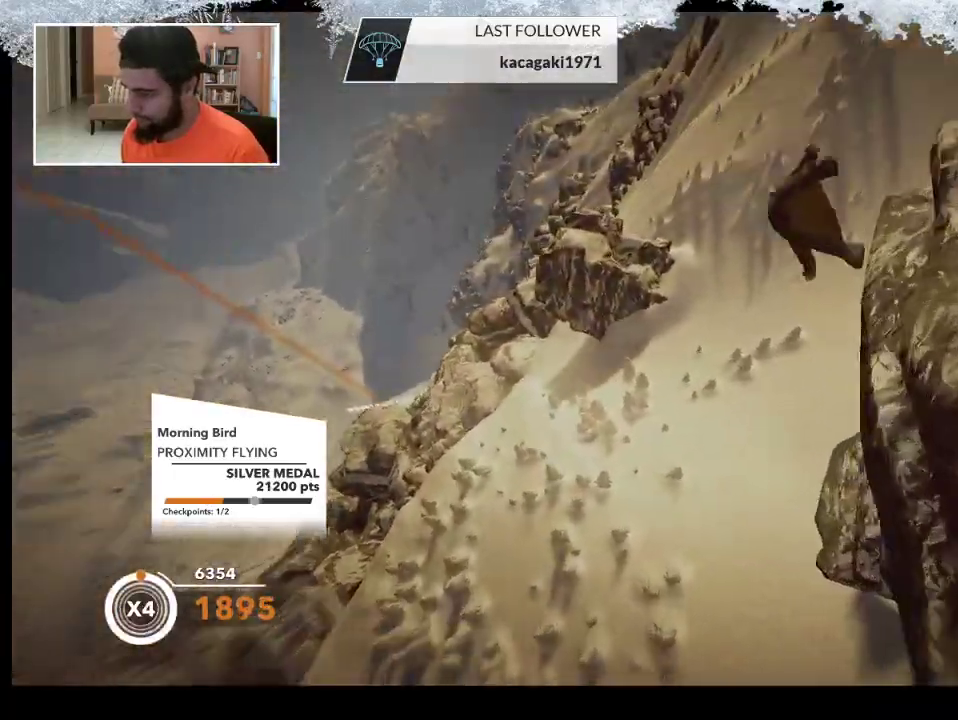
{"buttons": [], "left_stick": "up-left", "right_stick": "left", "events": [[133, "right_stick", "center"], [433, "left_stick", "up-left"], [467, "right_stick", "left"]]}
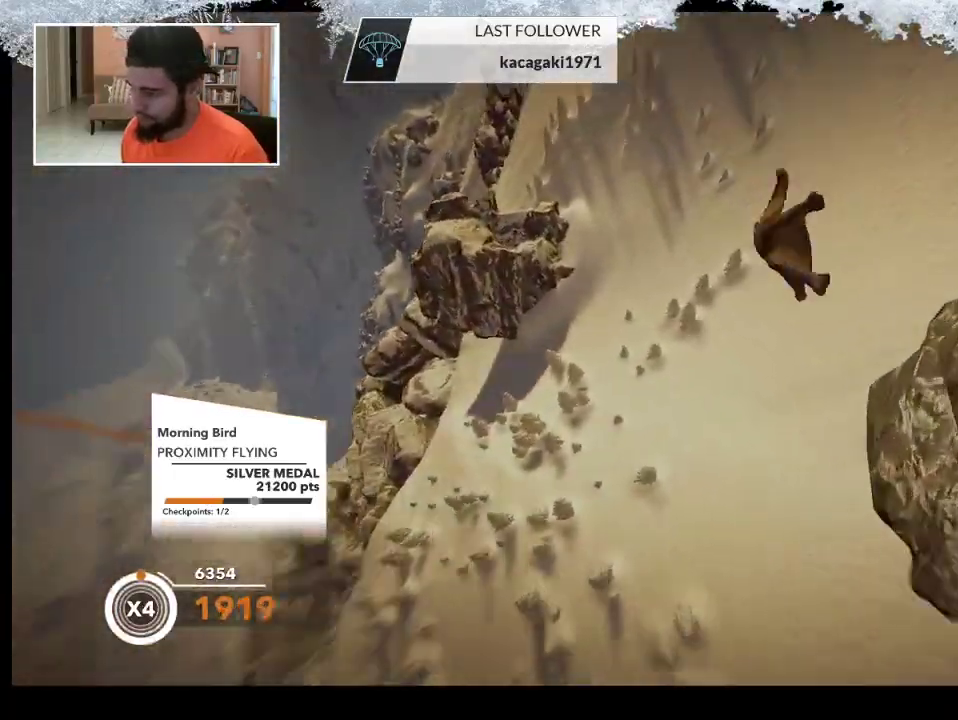
{"buttons": [], "left_stick": "left", "right_stick": "left", "events": [[267, "right_stick", "center"], [300, "left_stick", "left"], [400, "right_stick", "left"]]}
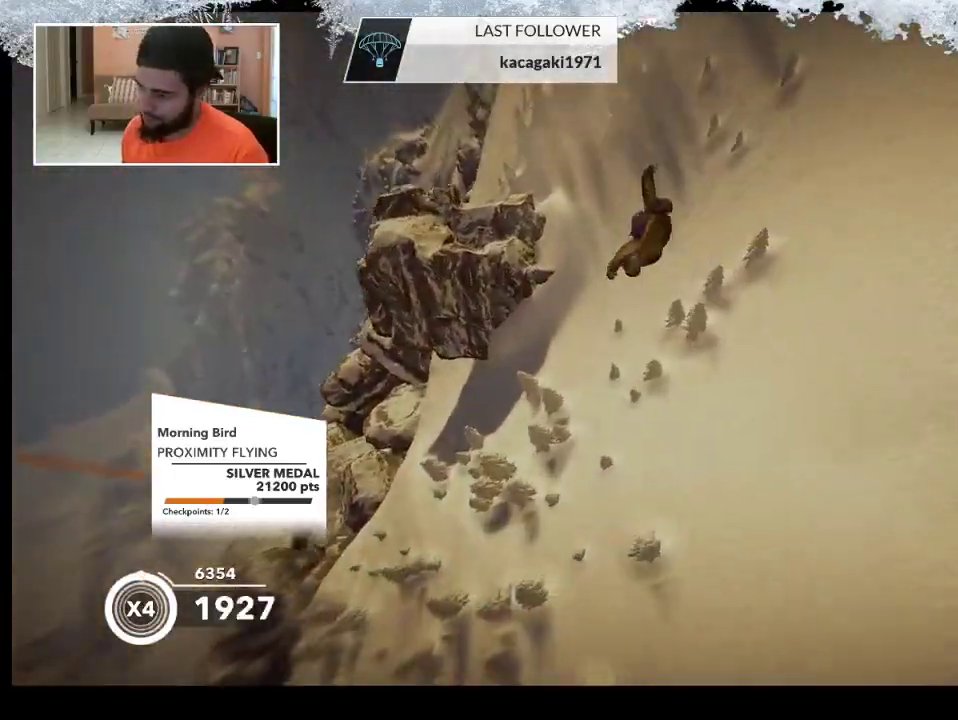
{"buttons": [], "left_stick": "left", "right_stick": "left", "events": [[233, "right_stick", "center"], [367, "right_stick", "left"]]}
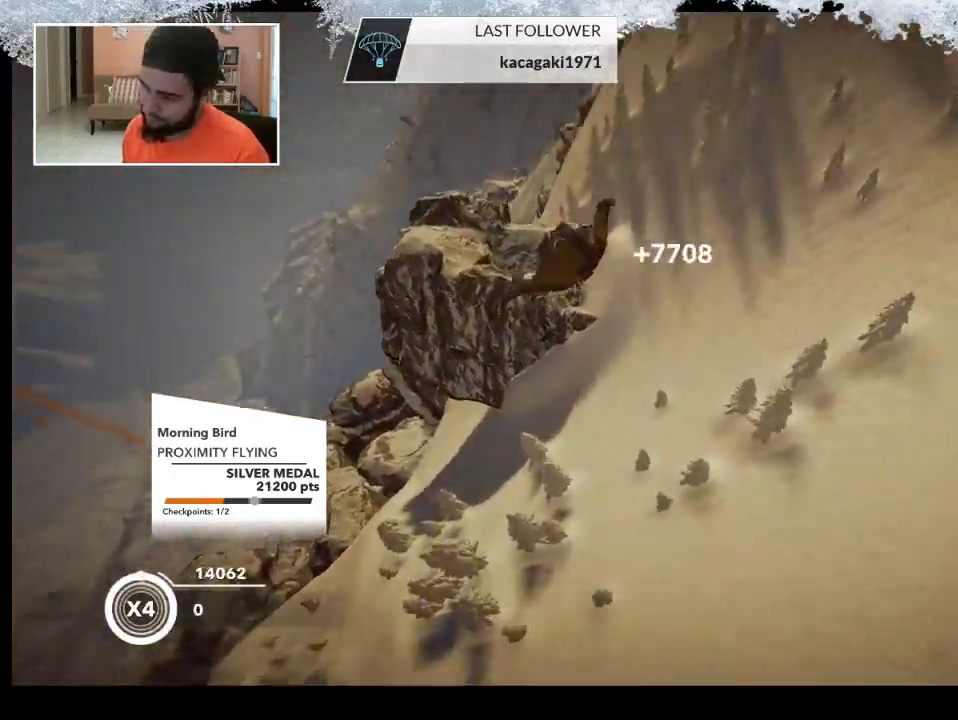
{"buttons": [], "left_stick": "left", "right_stick": "left", "events": [[133, "right_stick", "center"], [233, "right_stick", "left"]]}
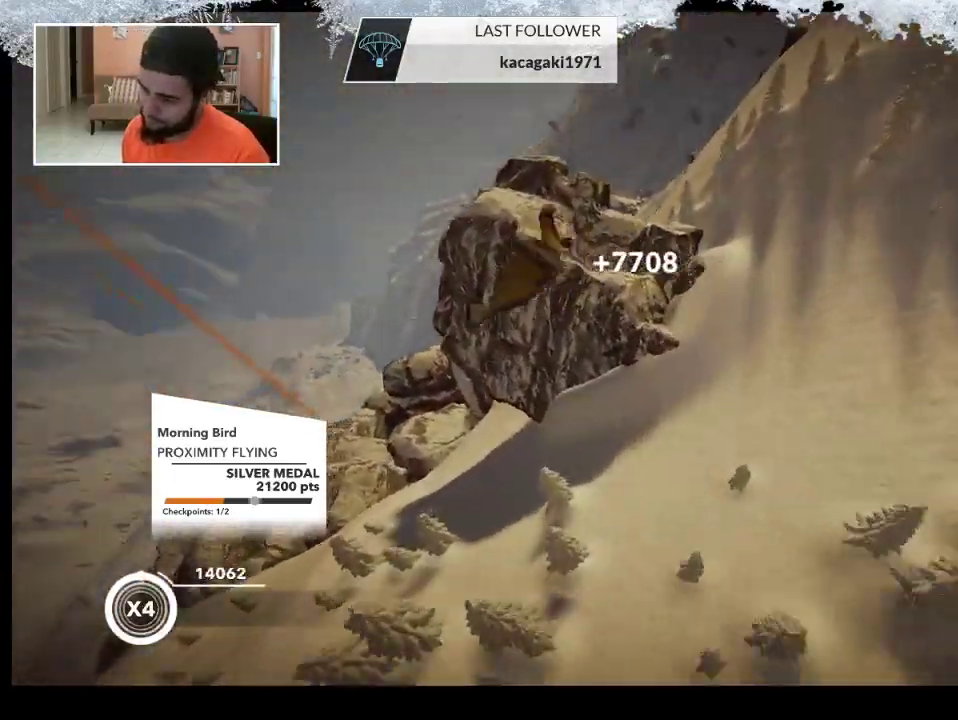
{"buttons": [], "left_stick": "left", "right_stick": "left", "events": [[167, "right_stick", "center"], [300, "right_stick", "left"]]}
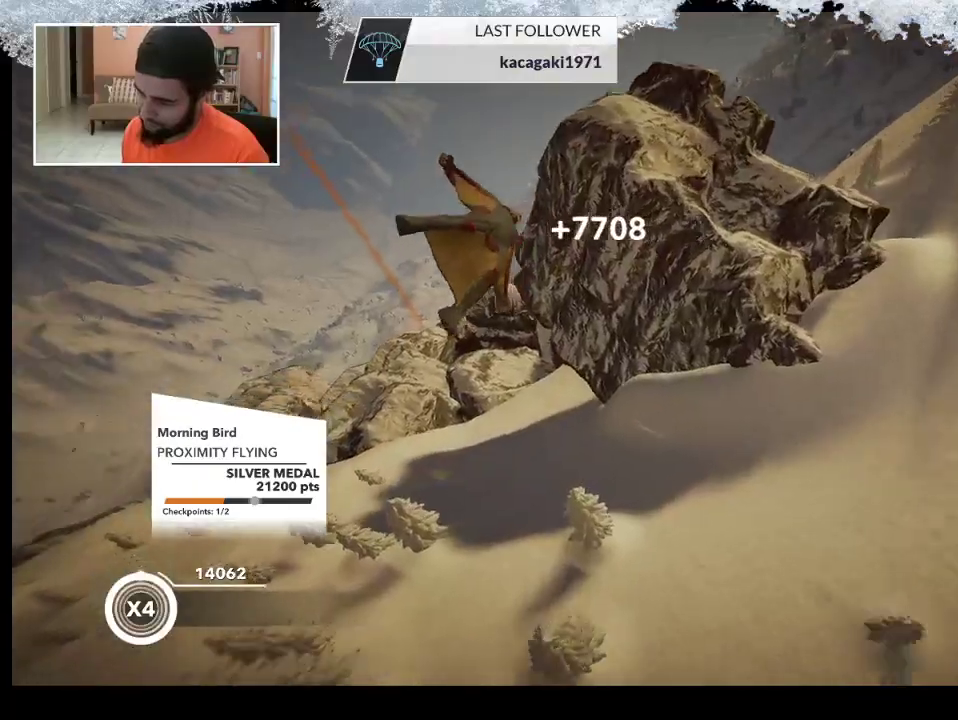
{"buttons": [], "left_stick": "left", "right_stick": "center", "events": [[133, "right_stick", "center"]]}
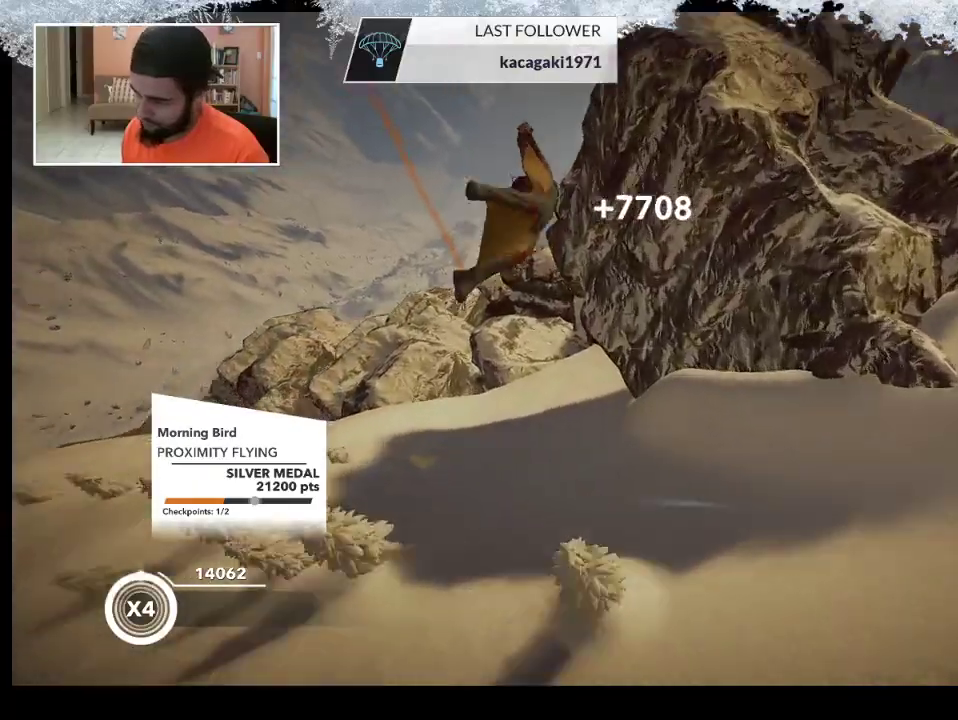
{"buttons": [], "left_stick": "down", "right_stick": "center", "events": [[200, "left_stick", "down"]]}